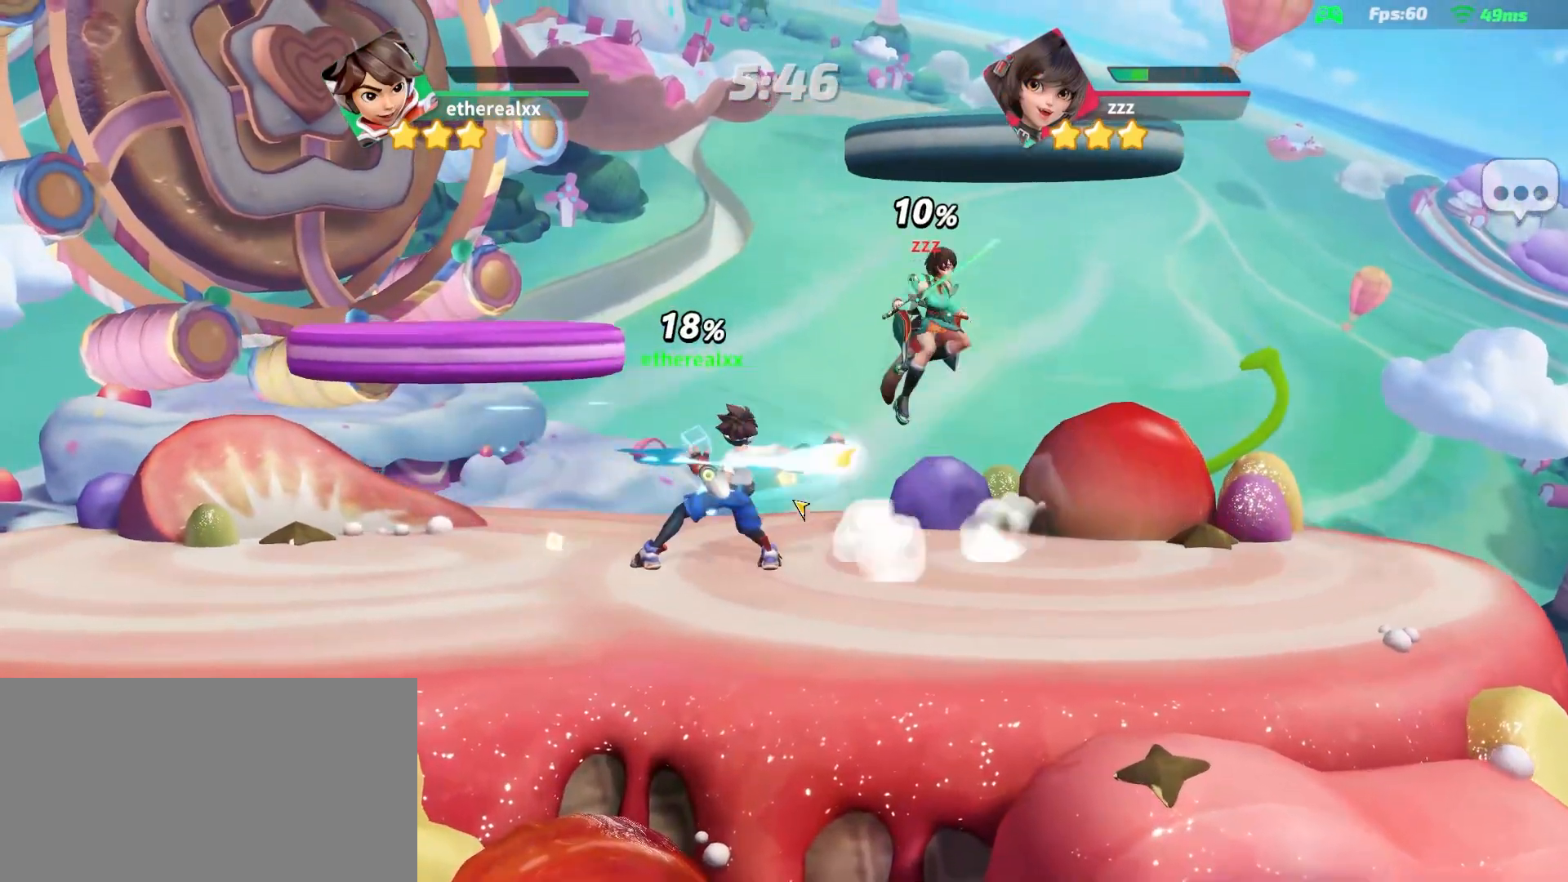
Gameplay with a controller (PlayStation layout); each line is a JSON object with the inputs held at the frame after it. "events" lists button and stick changes between this image and that frame as [ms after this image, input, new state], when the widget could be followed in between. Not read: L2 L3 R3 SELECT left_stick.
{"buttons": [], "right_stick": "center", "events": []}
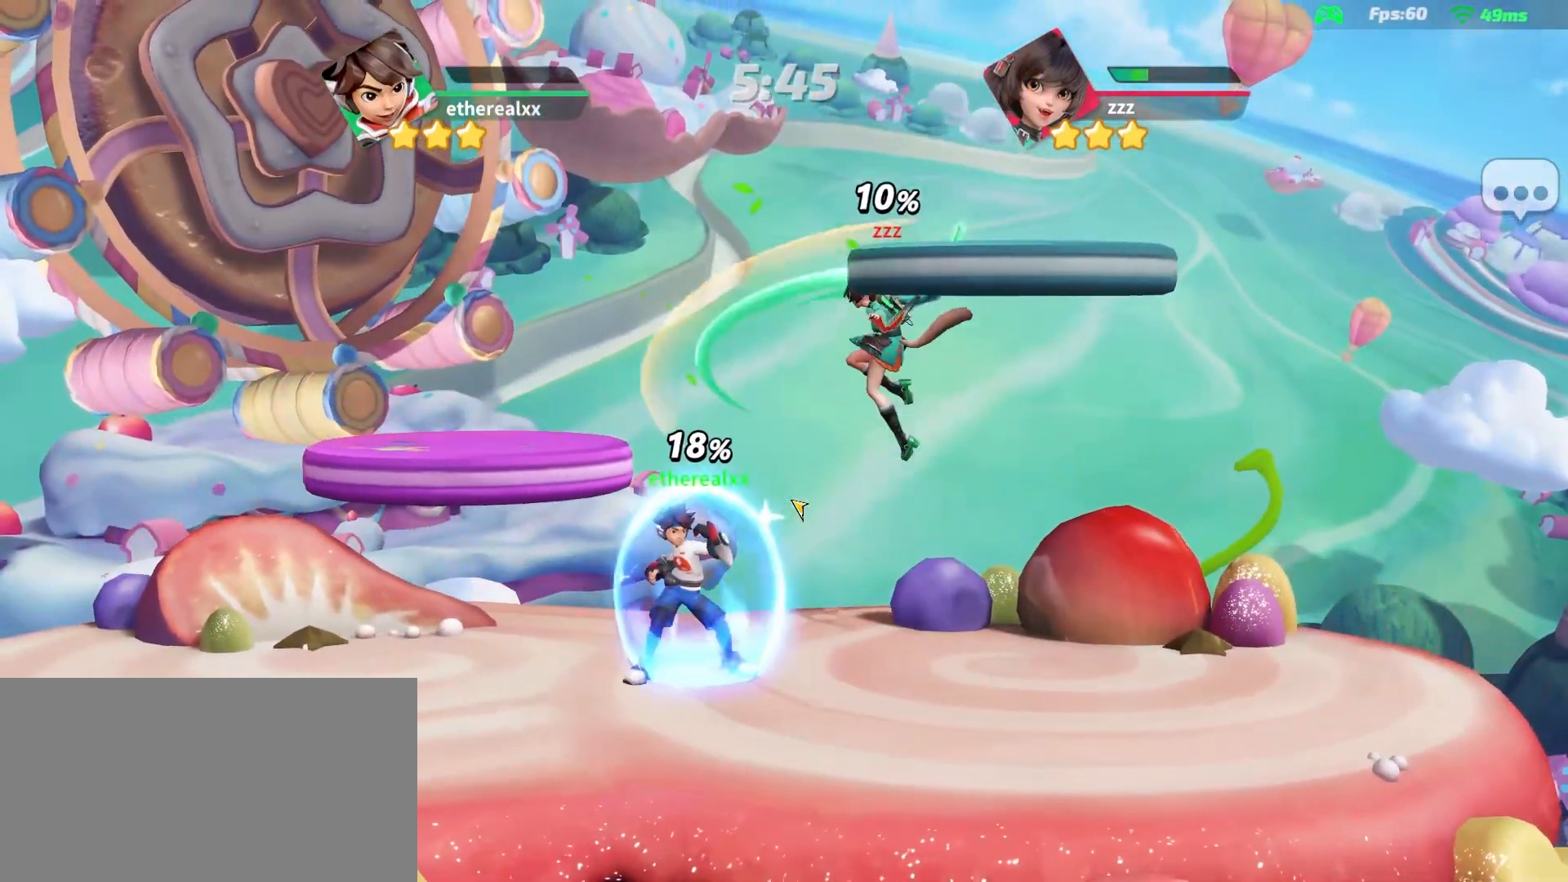
{"buttons": [], "right_stick": "center", "events": [[300, "right_stick", "down-left"], [417, "right_stick", "center"]]}
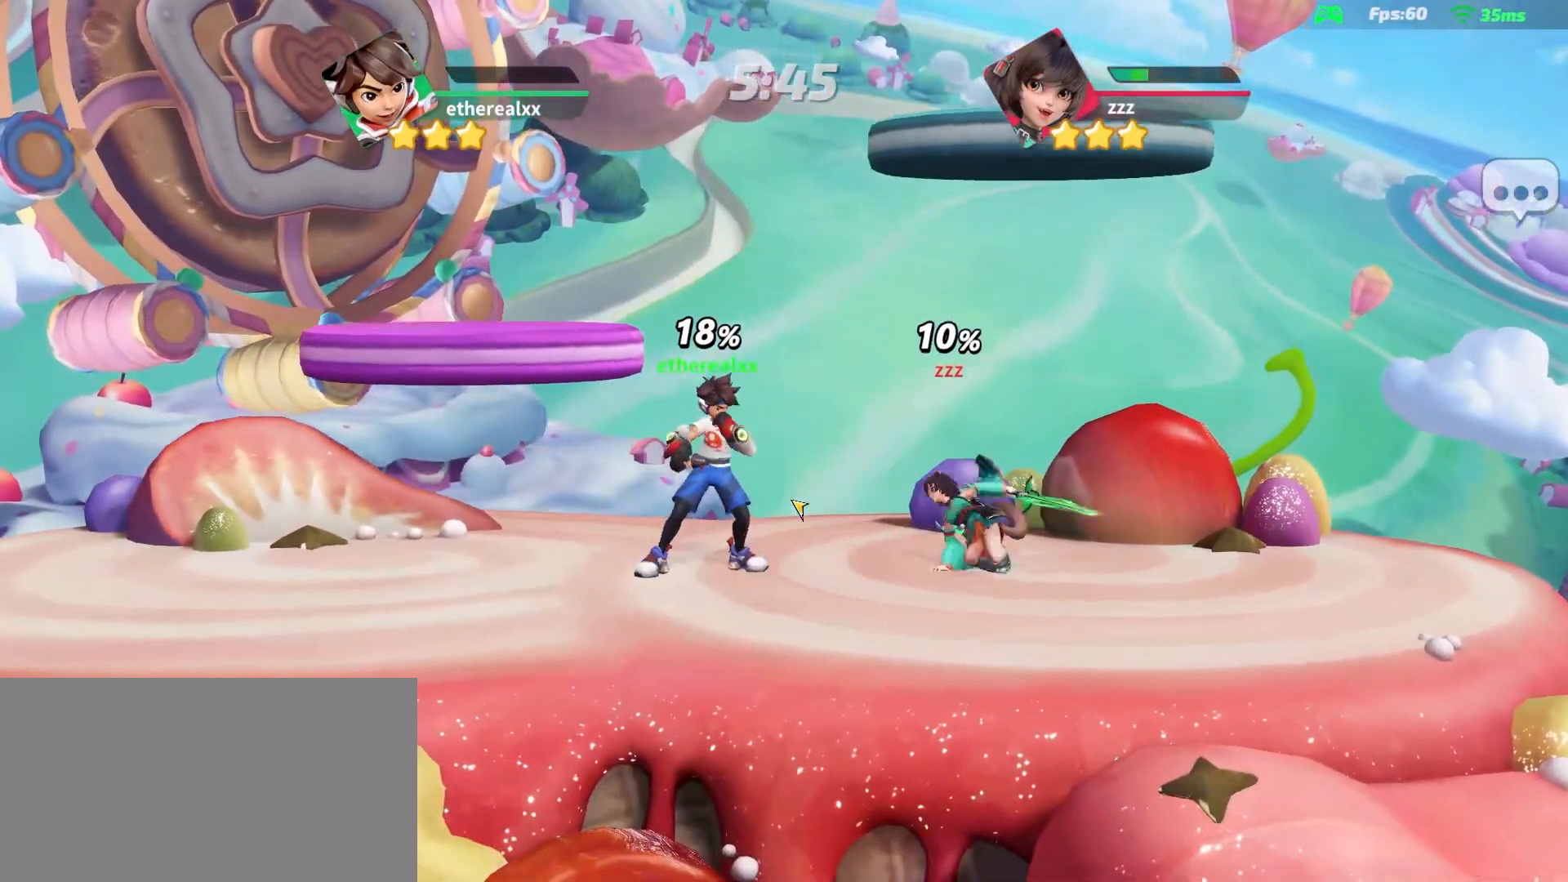
{"buttons": [], "right_stick": "center", "events": []}
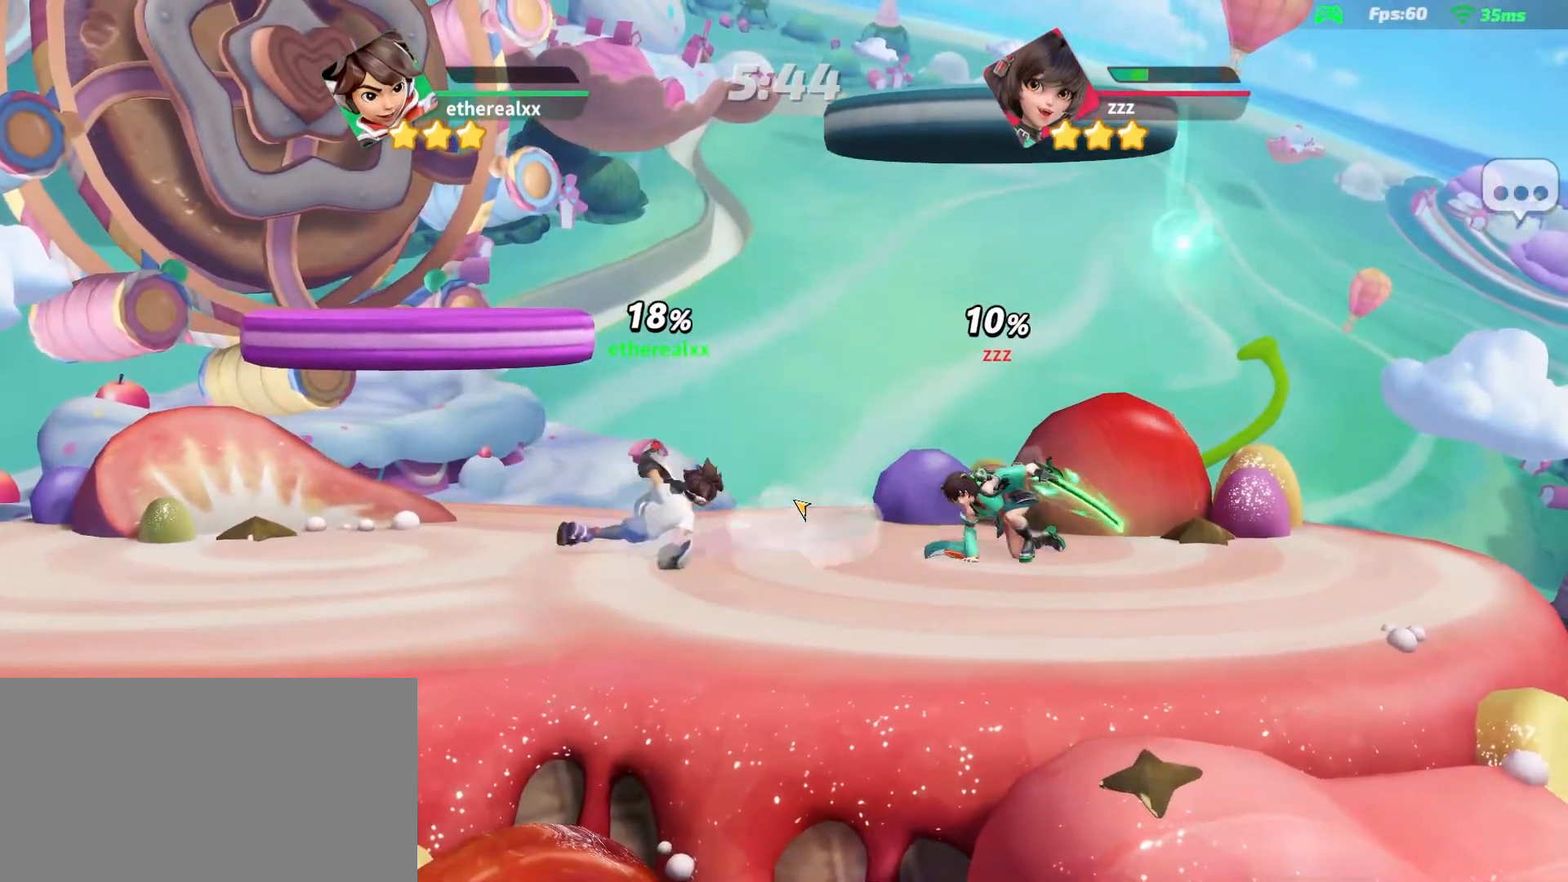
{"buttons": [], "right_stick": "center", "events": []}
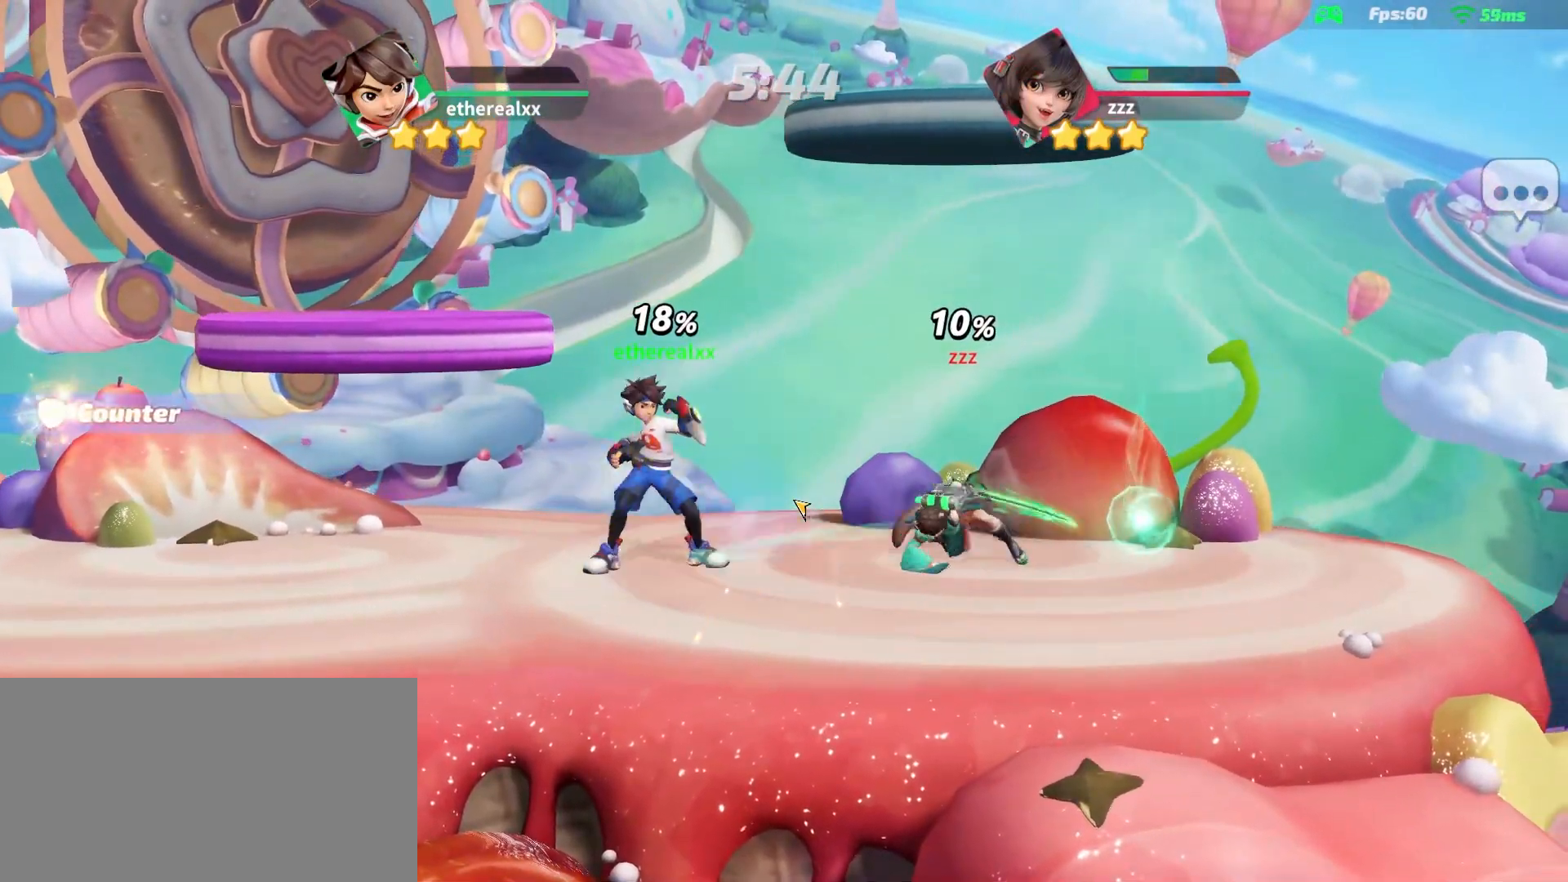
{"buttons": [], "right_stick": "center", "events": []}
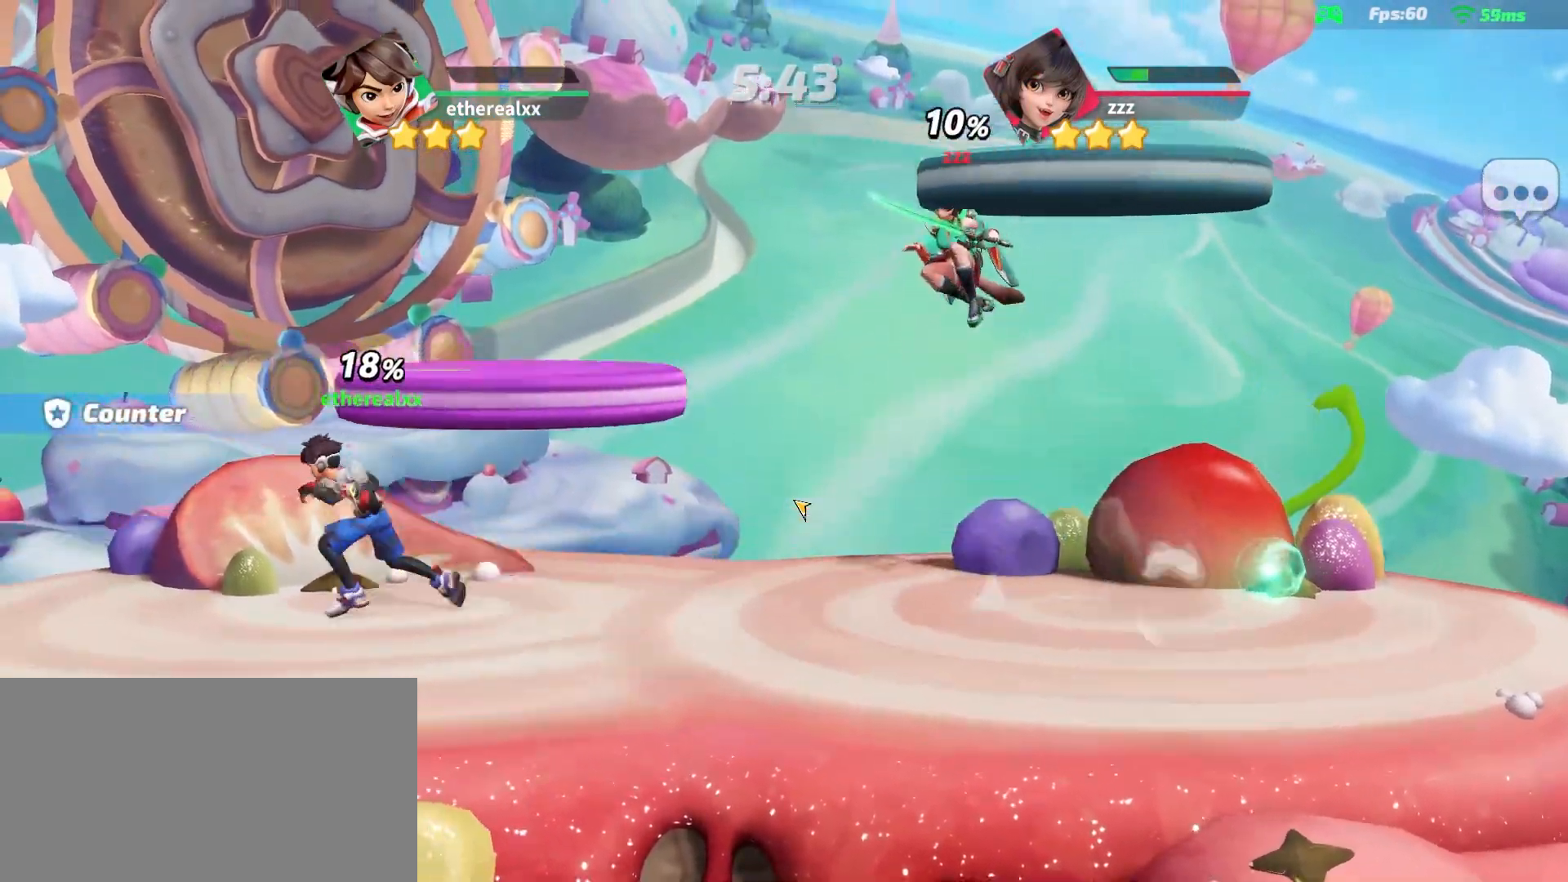
{"buttons": [], "right_stick": "center", "events": []}
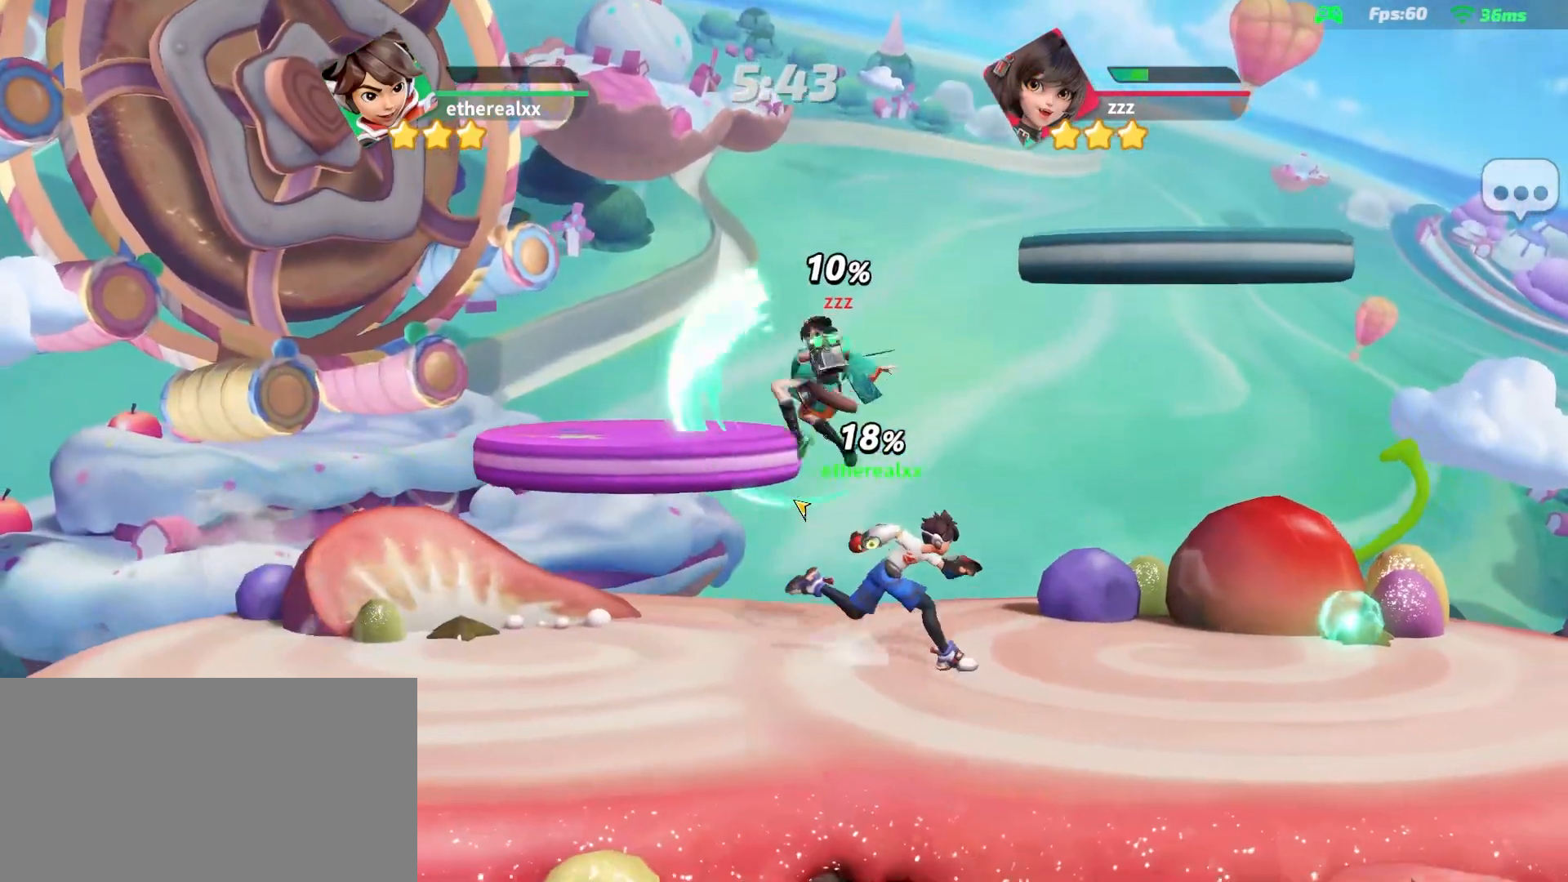
{"buttons": [], "right_stick": "center", "events": []}
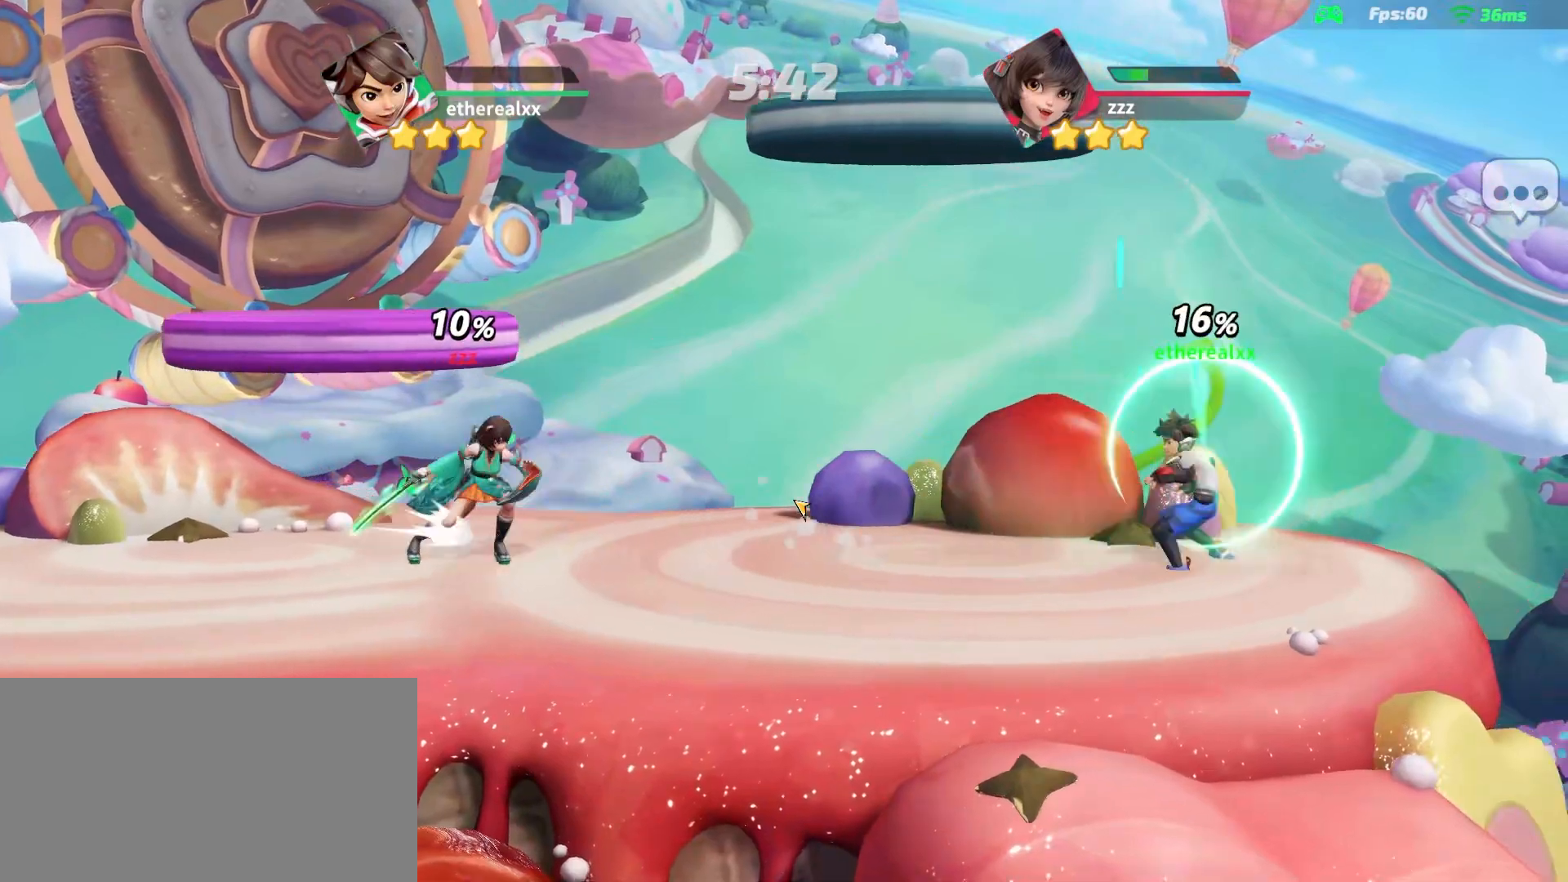
{"buttons": [], "right_stick": "center", "events": [[267, "right_stick", "down-left"], [383, "right_stick", "center"]]}
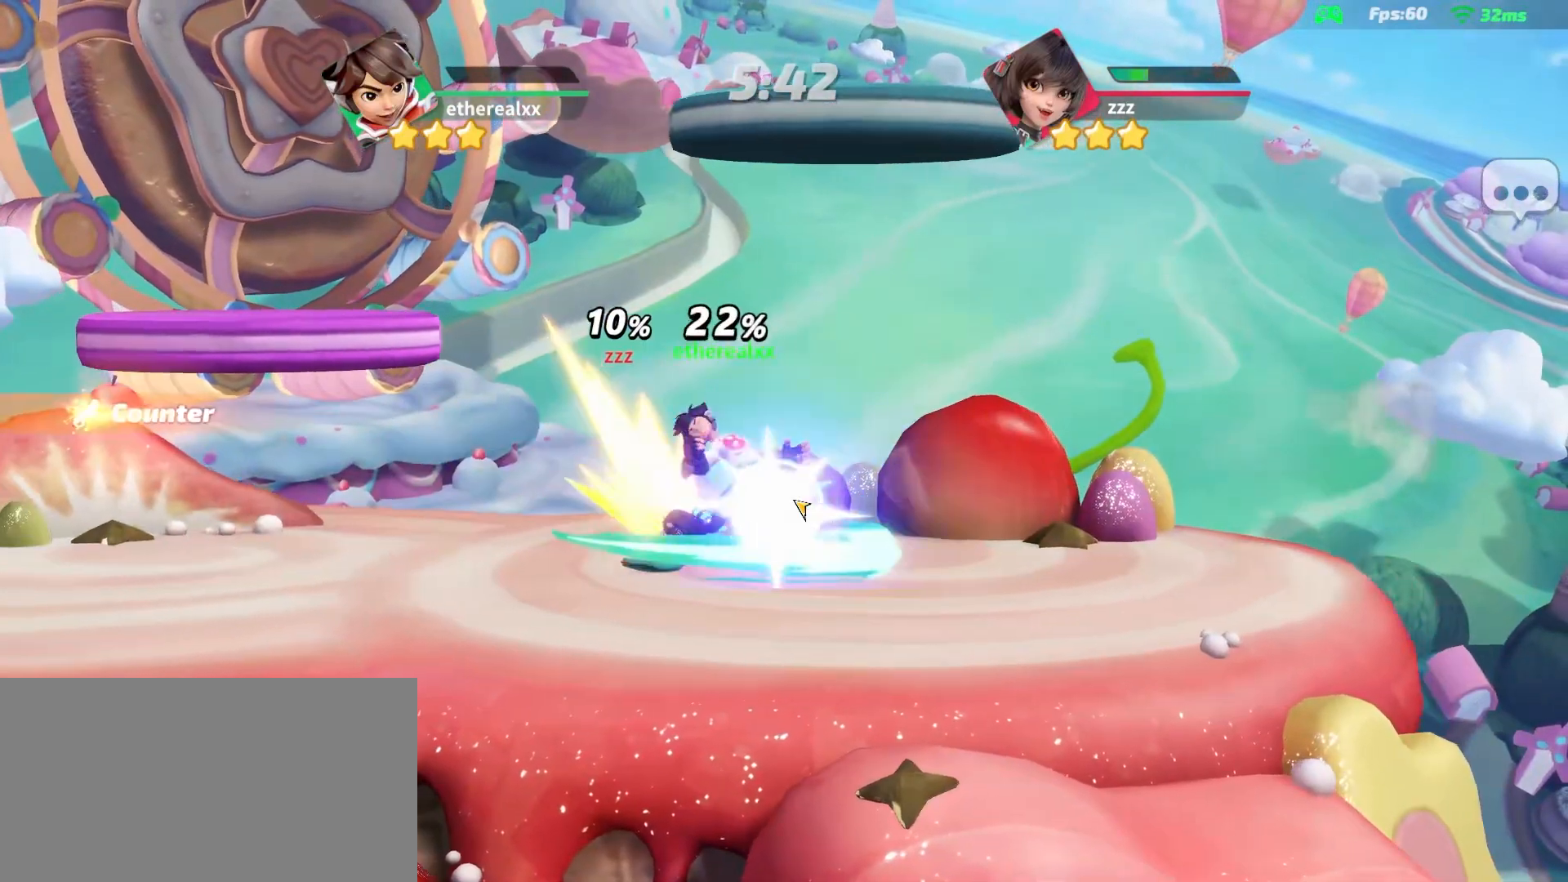
{"buttons": [], "right_stick": "center", "events": []}
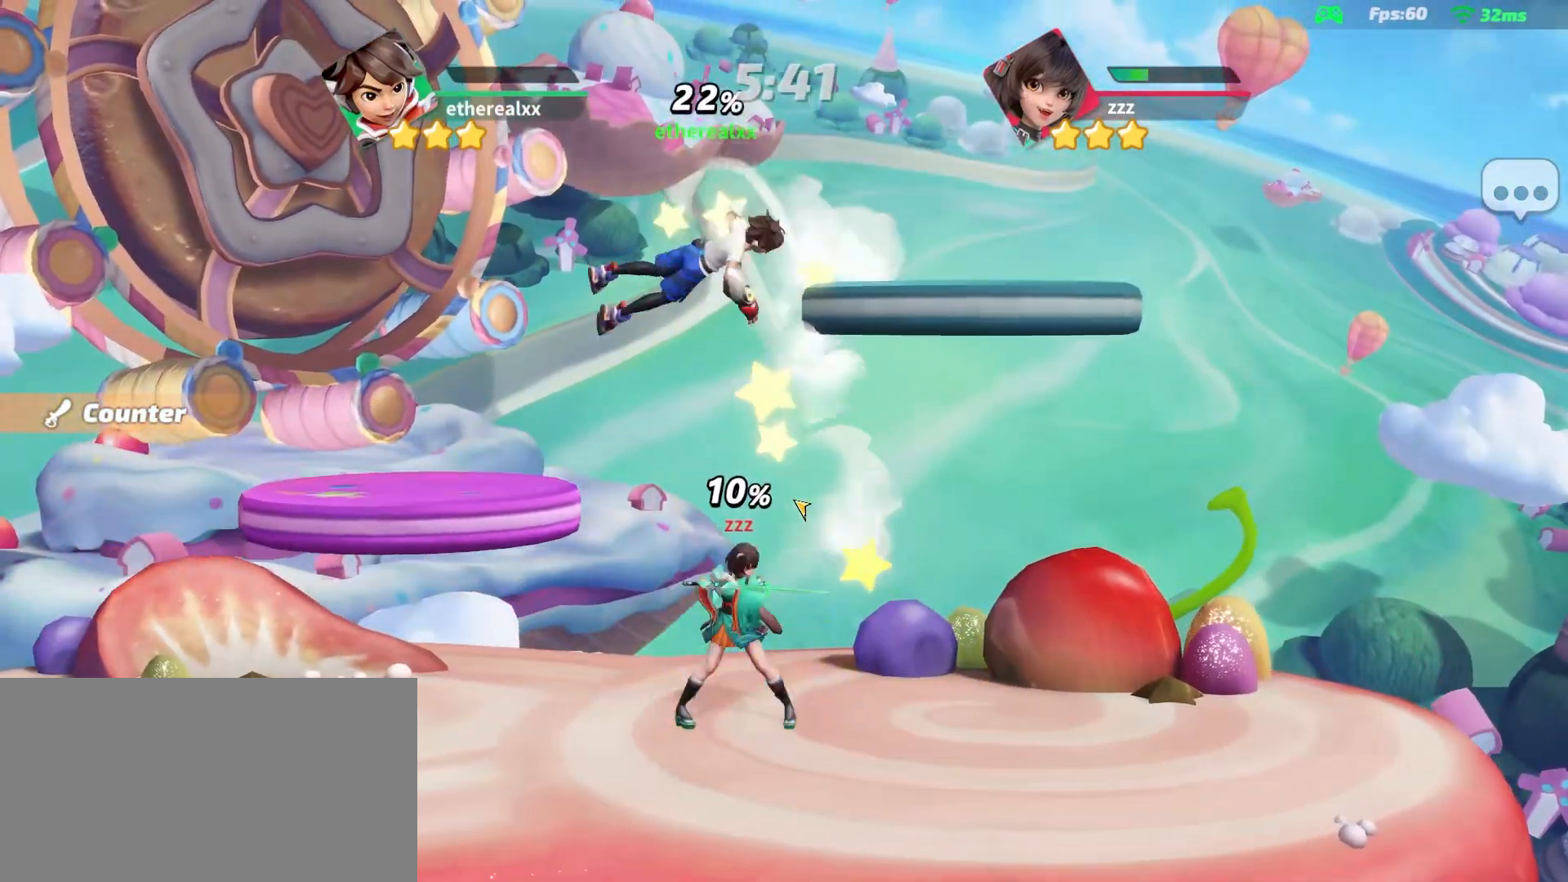
{"buttons": [], "right_stick": "center", "events": []}
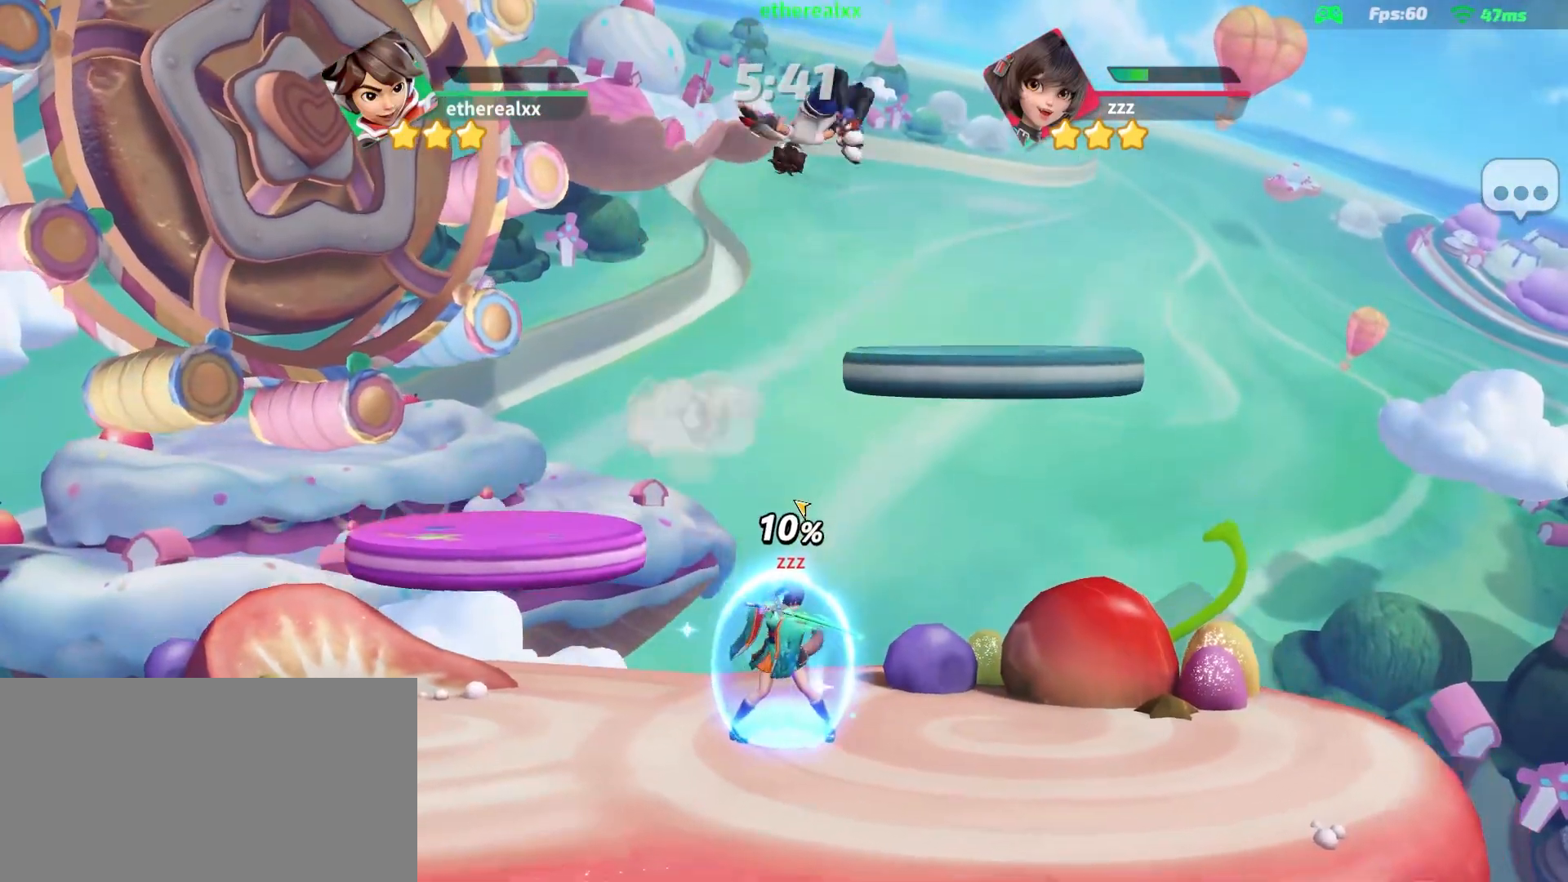
{"buttons": [], "right_stick": "center", "events": []}
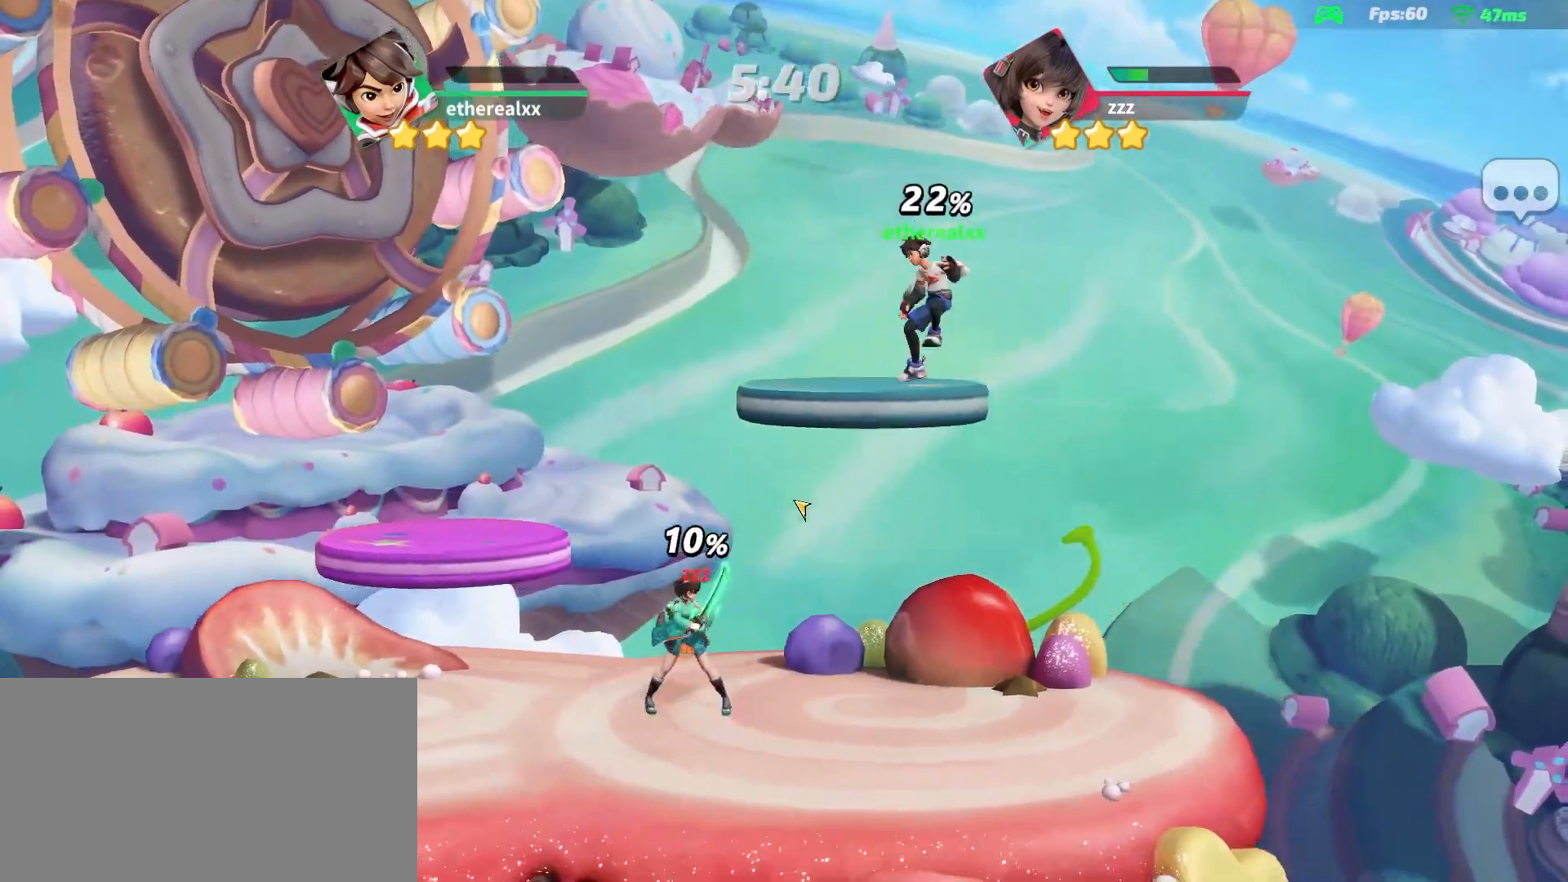
{"buttons": [], "right_stick": "center", "events": []}
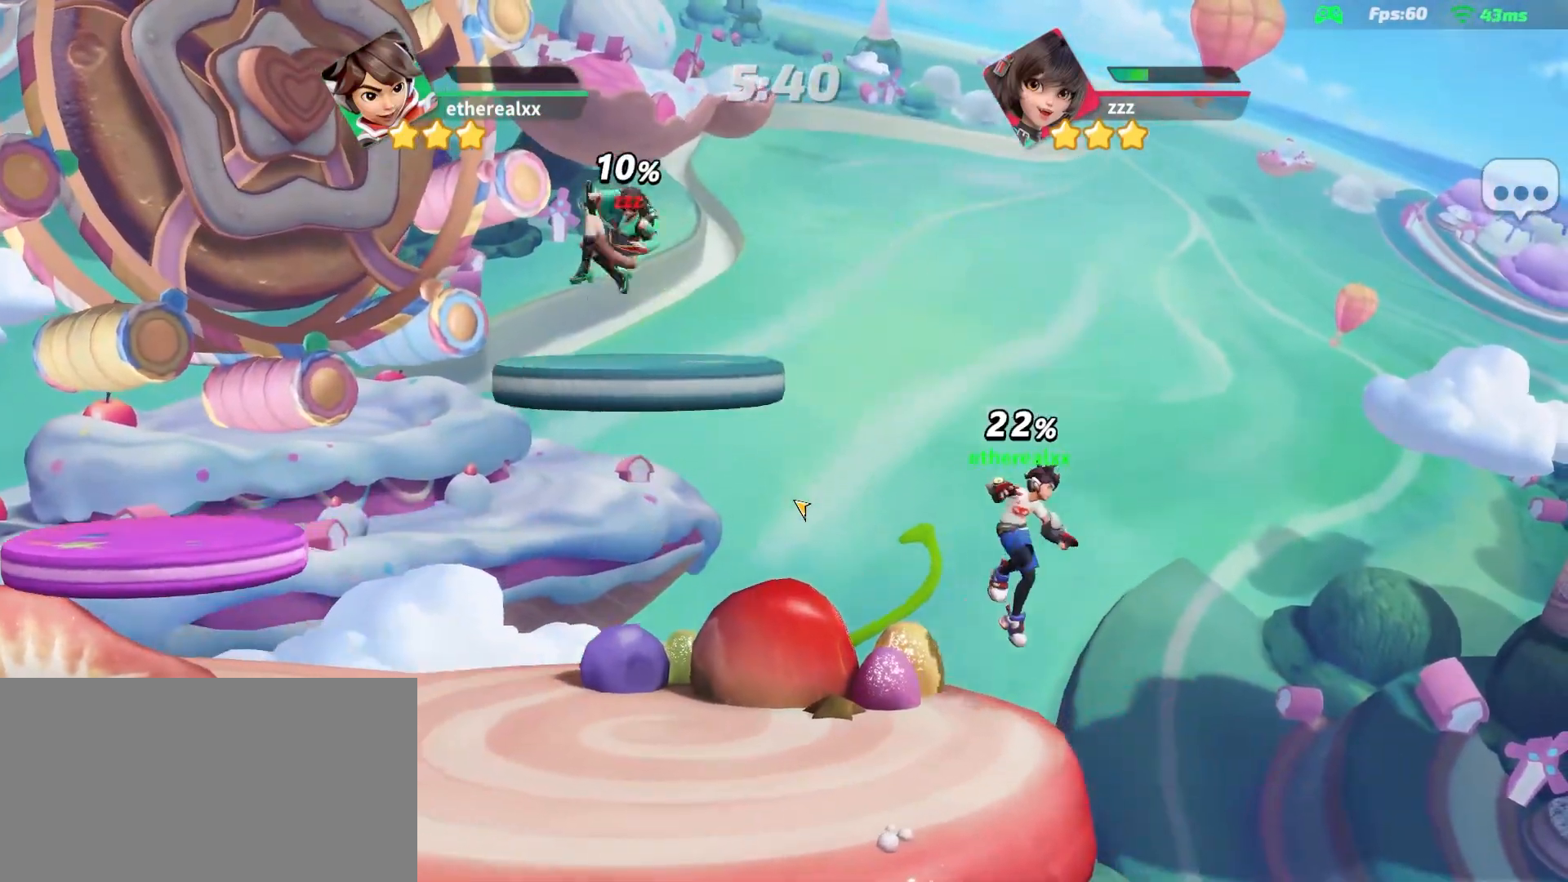
{"buttons": [], "right_stick": "center", "events": []}
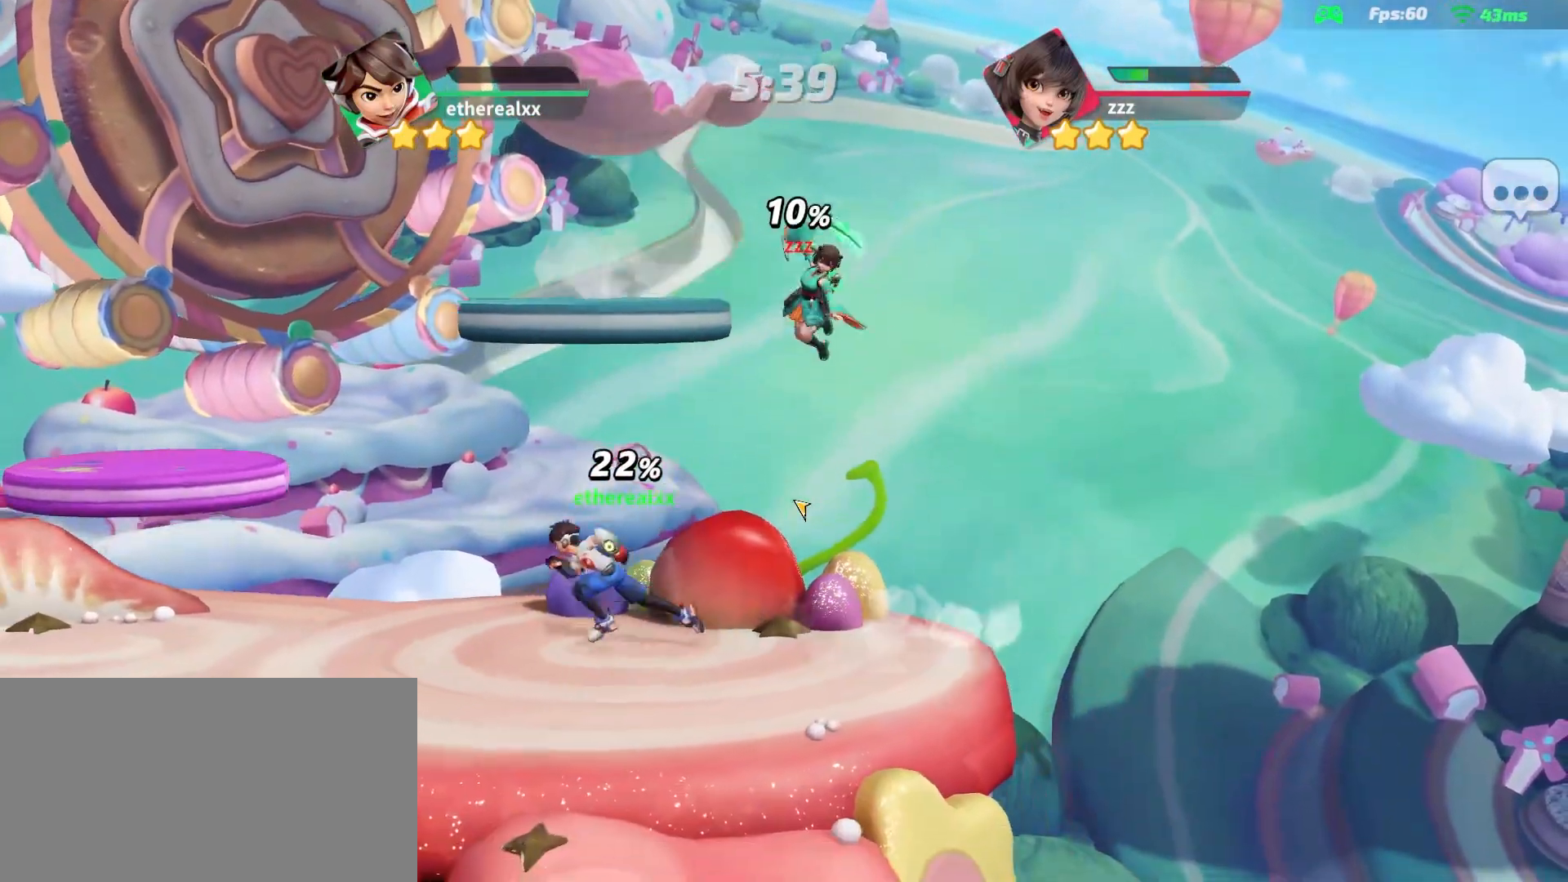
{"buttons": [], "right_stick": "center", "events": [[233, "right_stick", "down"], [350, "right_stick", "center"]]}
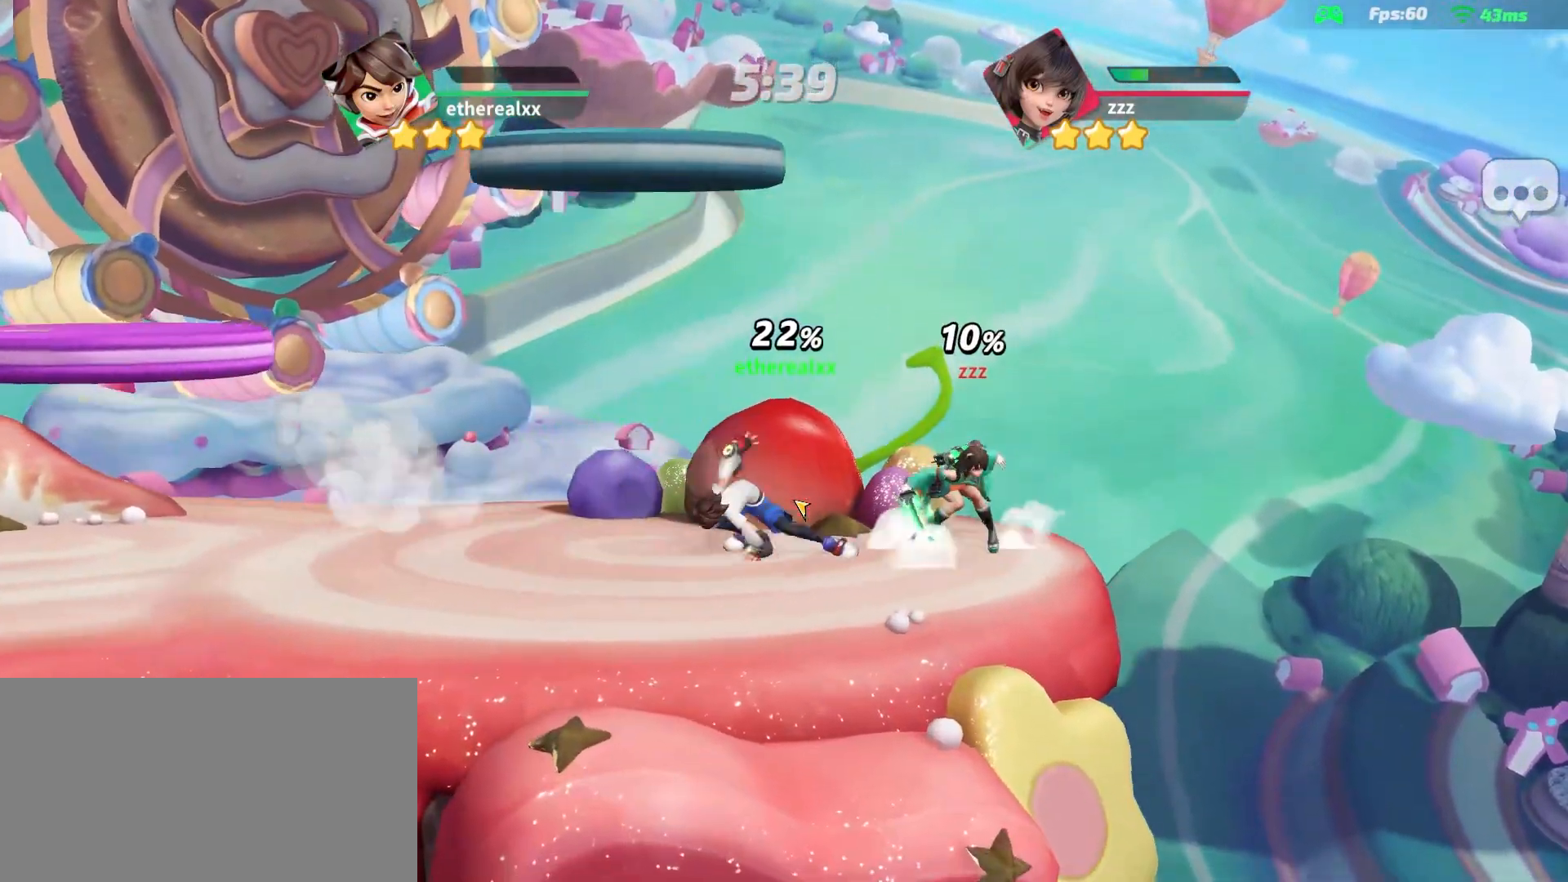
{"buttons": [], "right_stick": "center"}
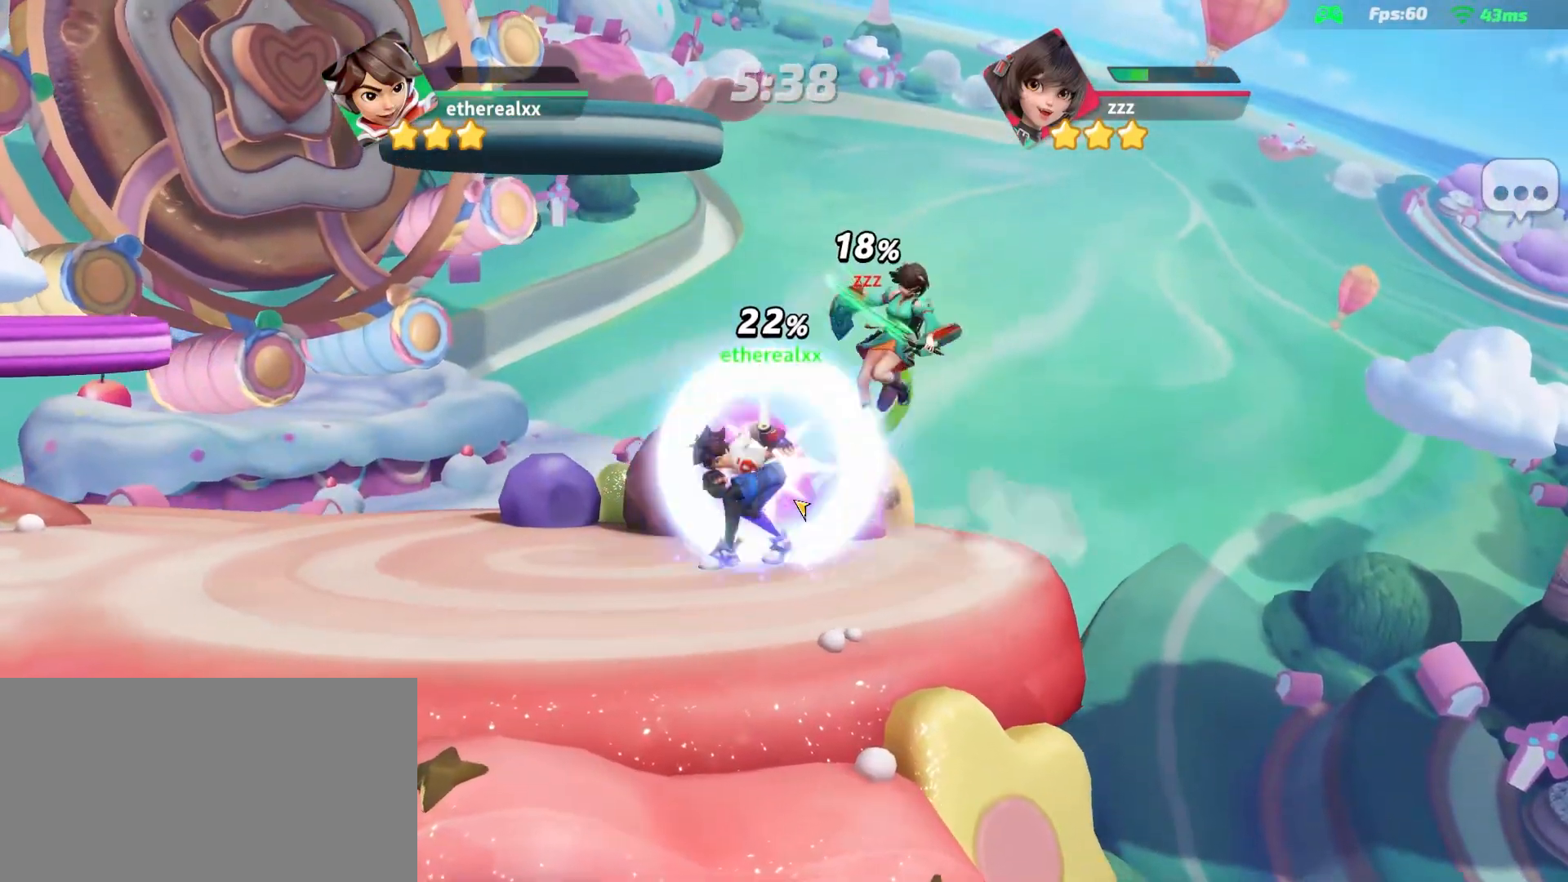
{"buttons": [], "right_stick": "center", "events": [[283, "L1", "down"], [350, "right_stick", "up-left"], [400, "L1", "up"], [467, "right_stick", "center"]]}
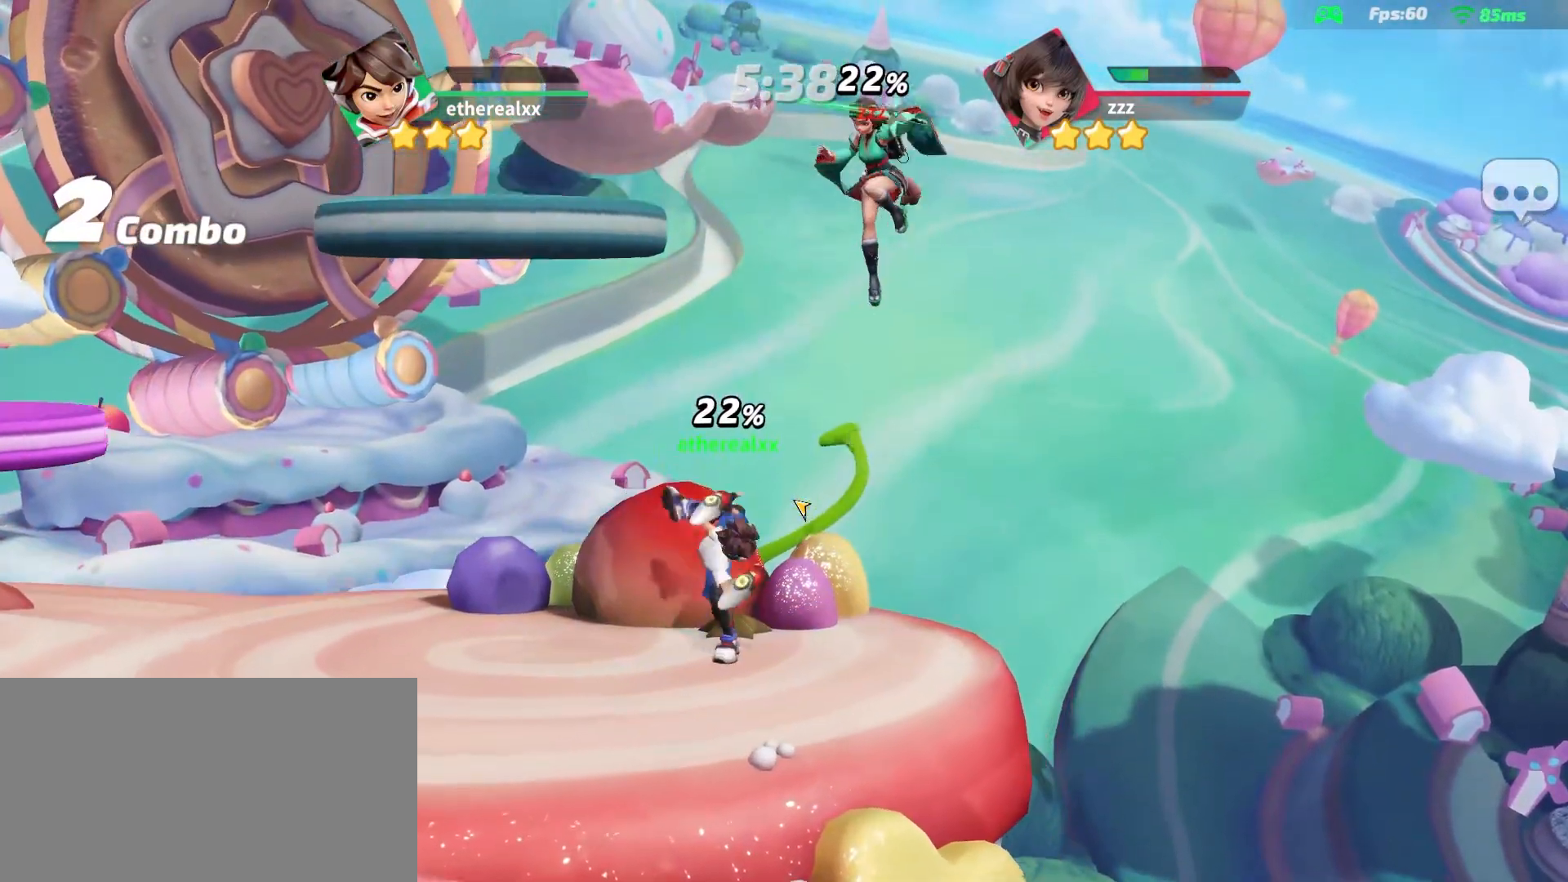
{"buttons": [], "right_stick": "up", "events": [[467, "right_stick", "up"]]}
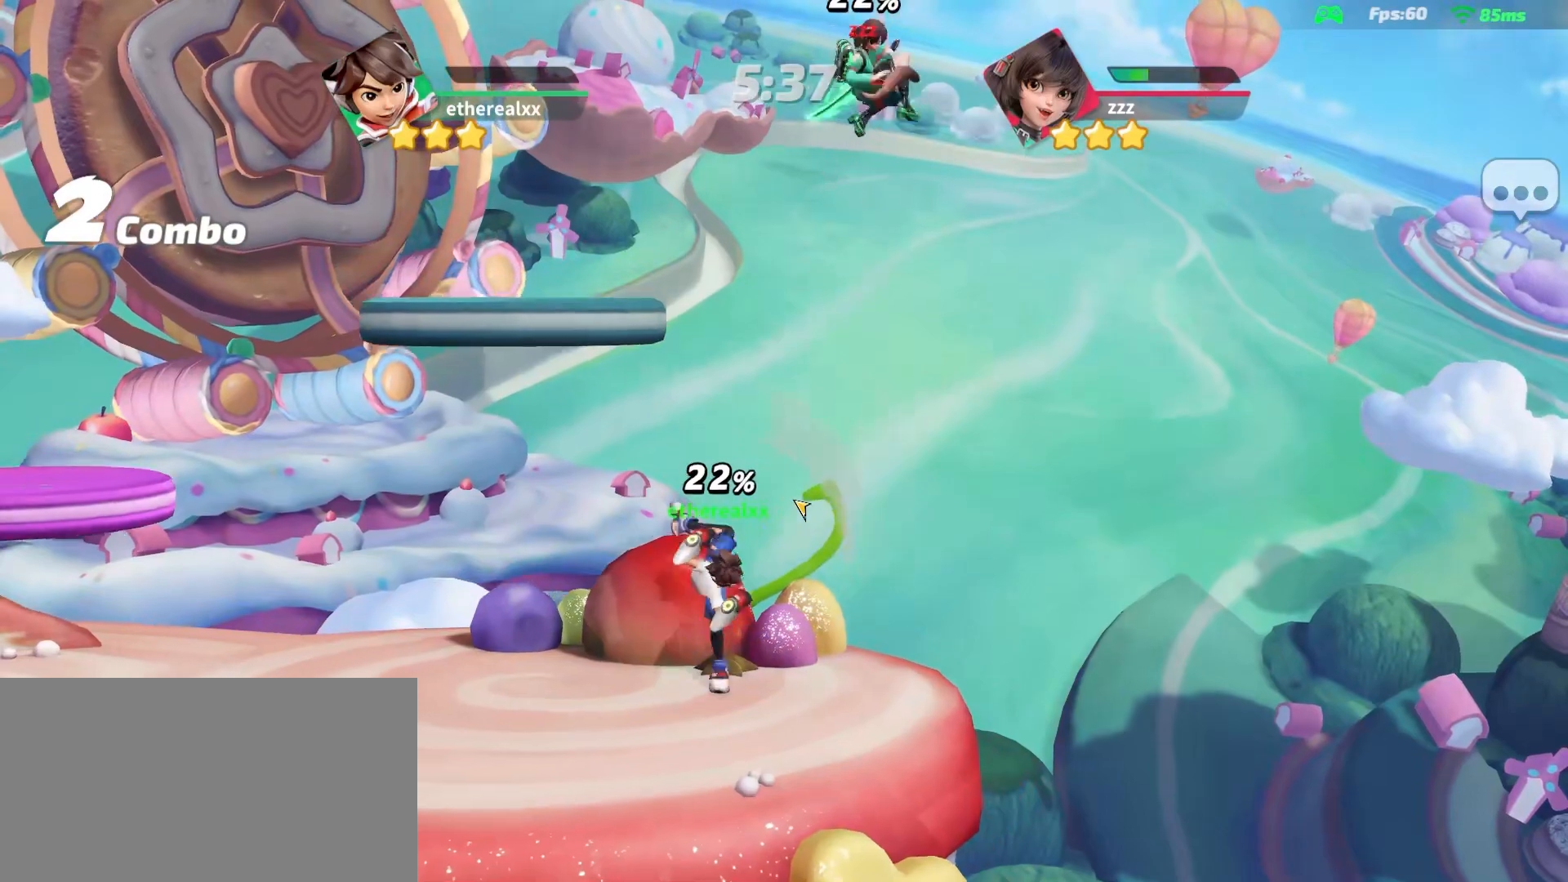
{"buttons": [], "right_stick": "center", "events": [[100, "right_stick", "center"]]}
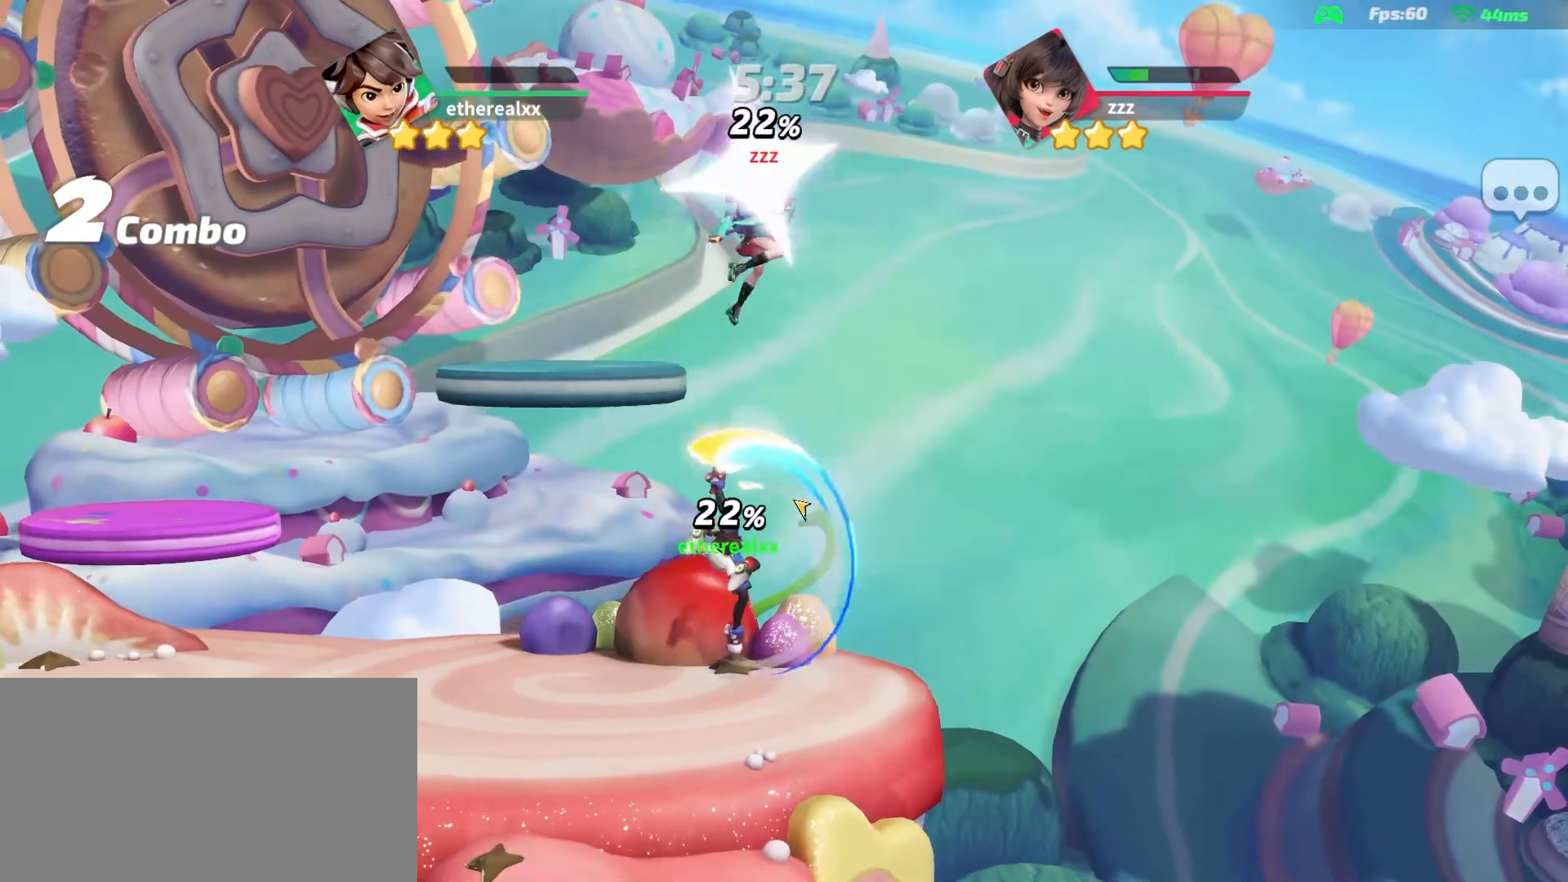
{"buttons": [], "right_stick": "center", "events": []}
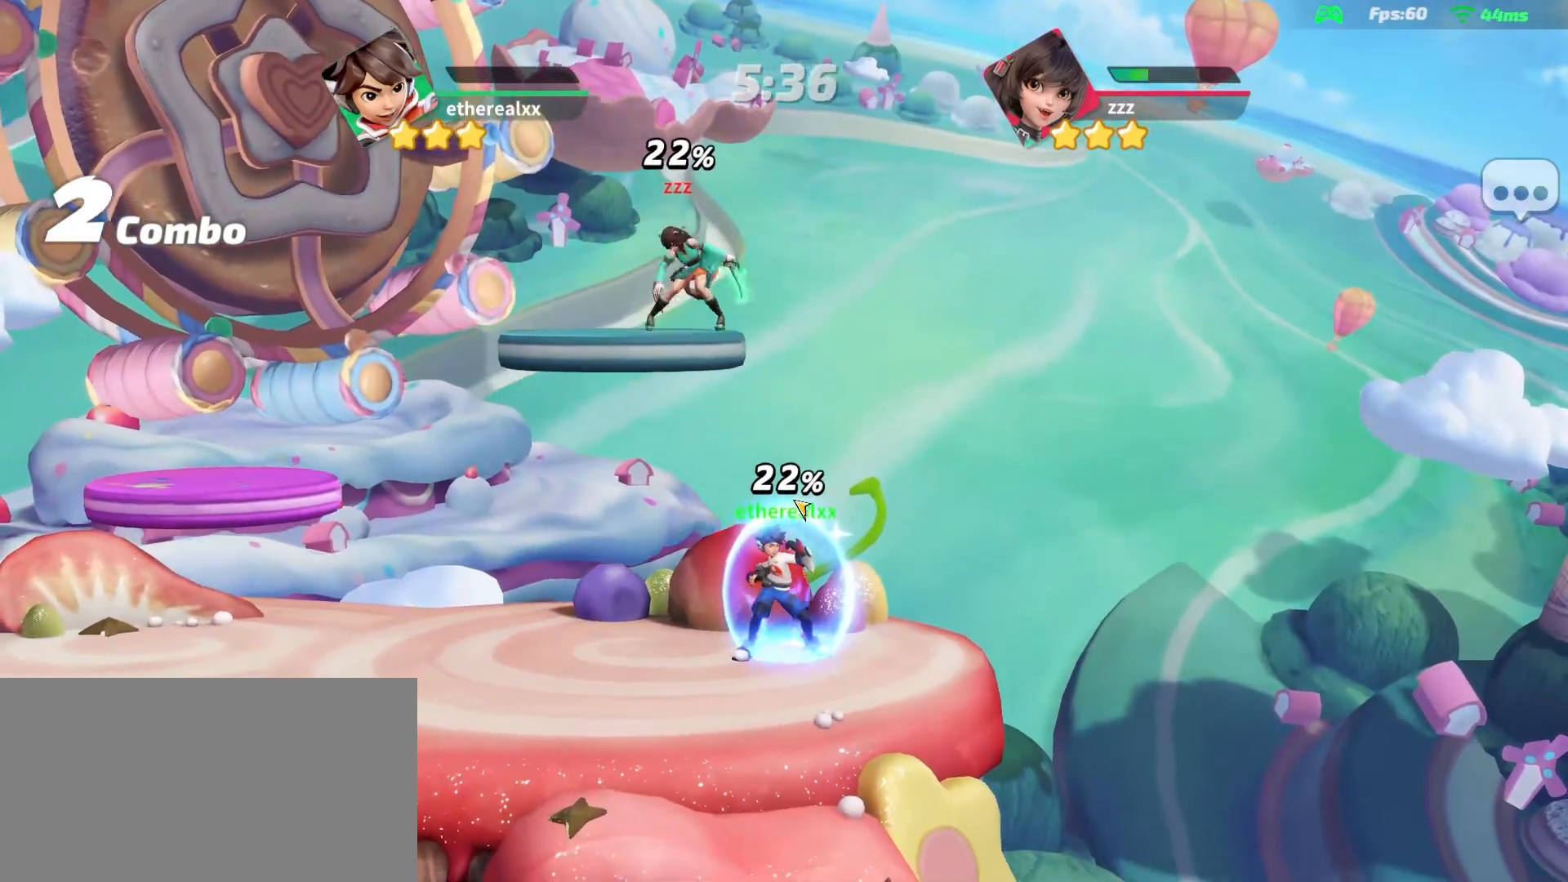
{"buttons": [], "right_stick": "center", "events": [[117, "right_stick", "up-left"], [233, "right_stick", "center"]]}
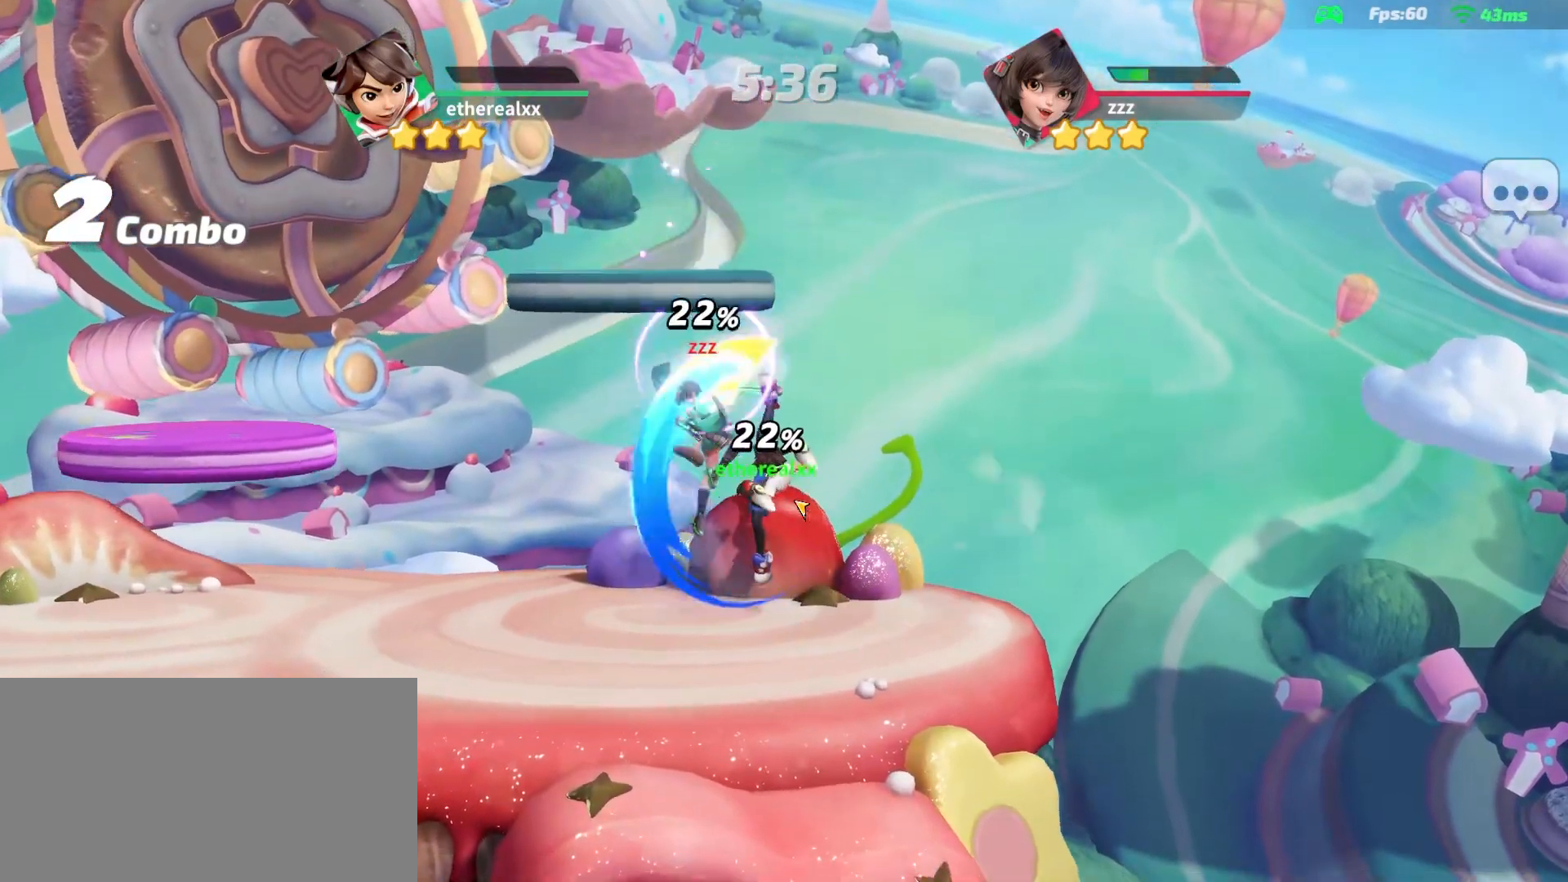
{"buttons": ["L1"], "right_stick": "center", "events": [[333, "CIRCLE", "down"], [400, "CIRCLE", "up"], [417, "L1", "down"]]}
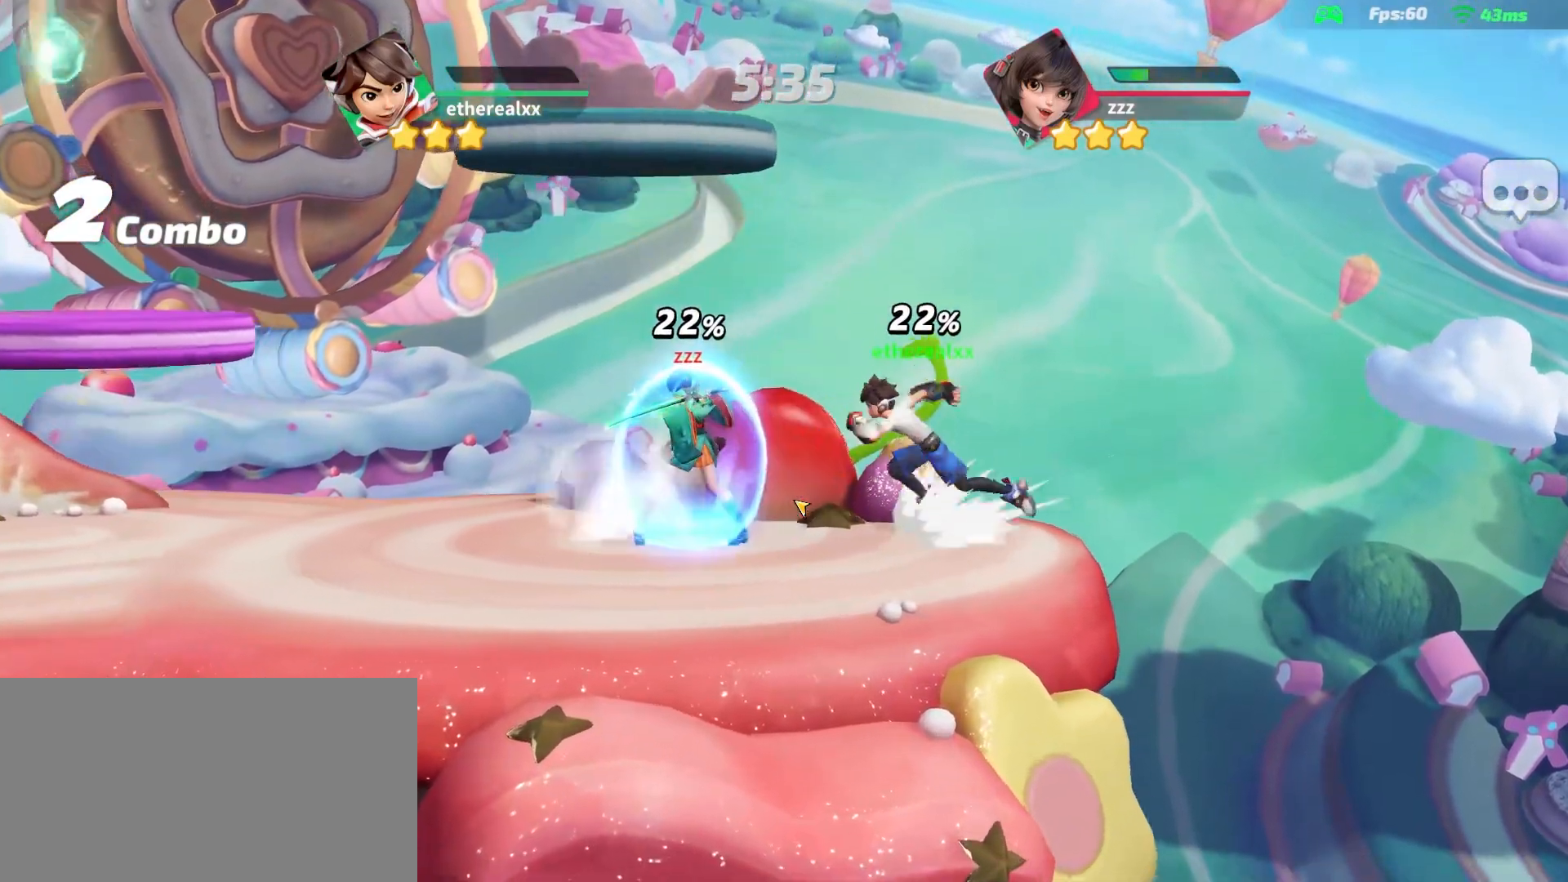
{"buttons": [], "right_stick": "center", "events": [[17, "L1", "up"]]}
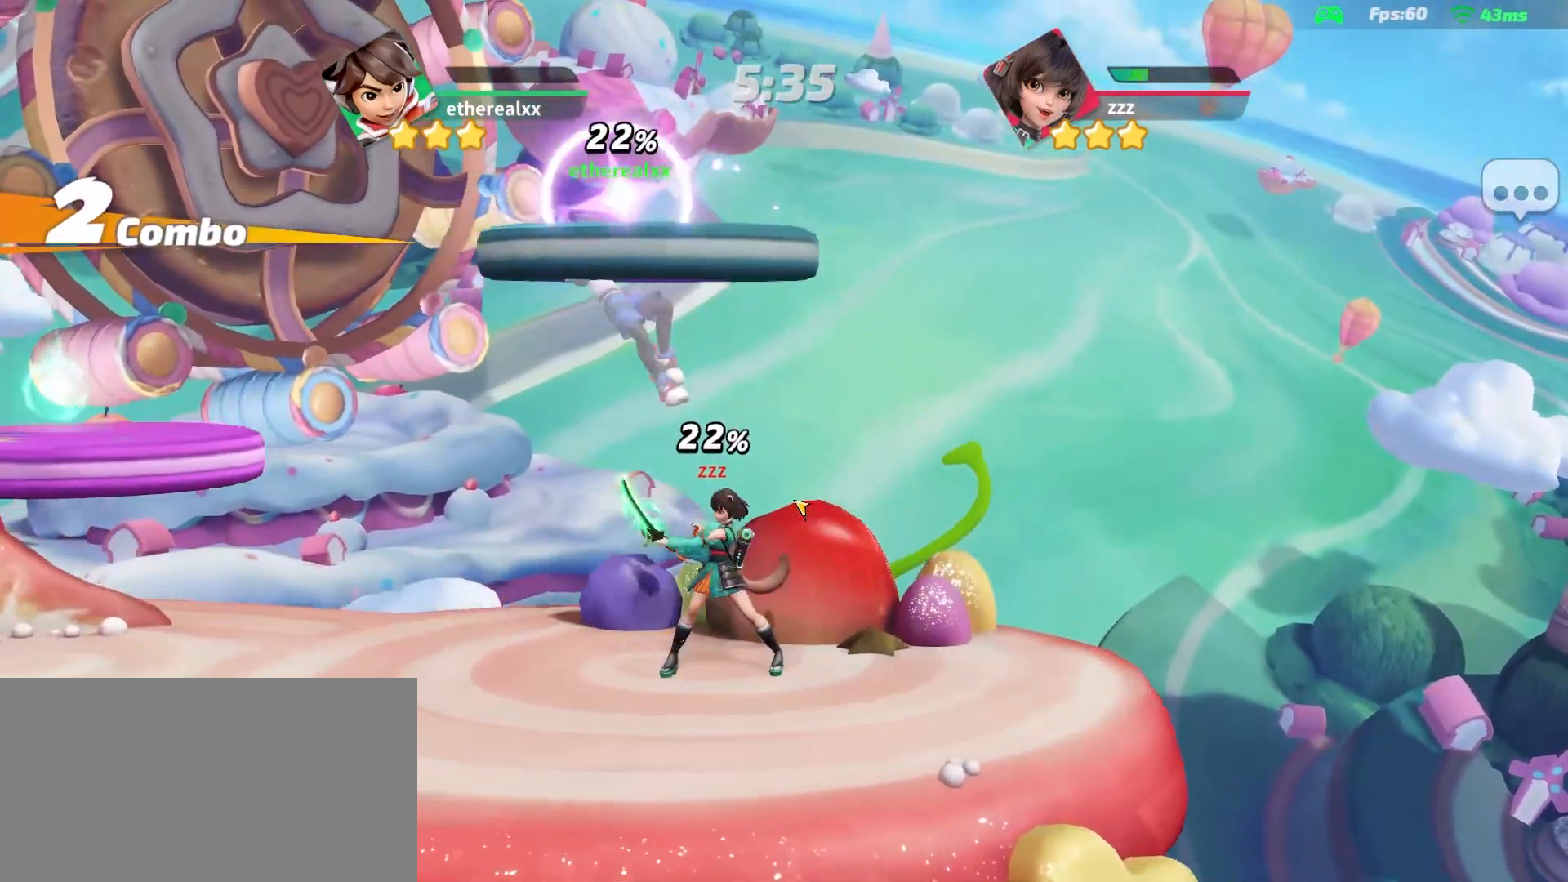
{"buttons": [], "right_stick": "center", "events": []}
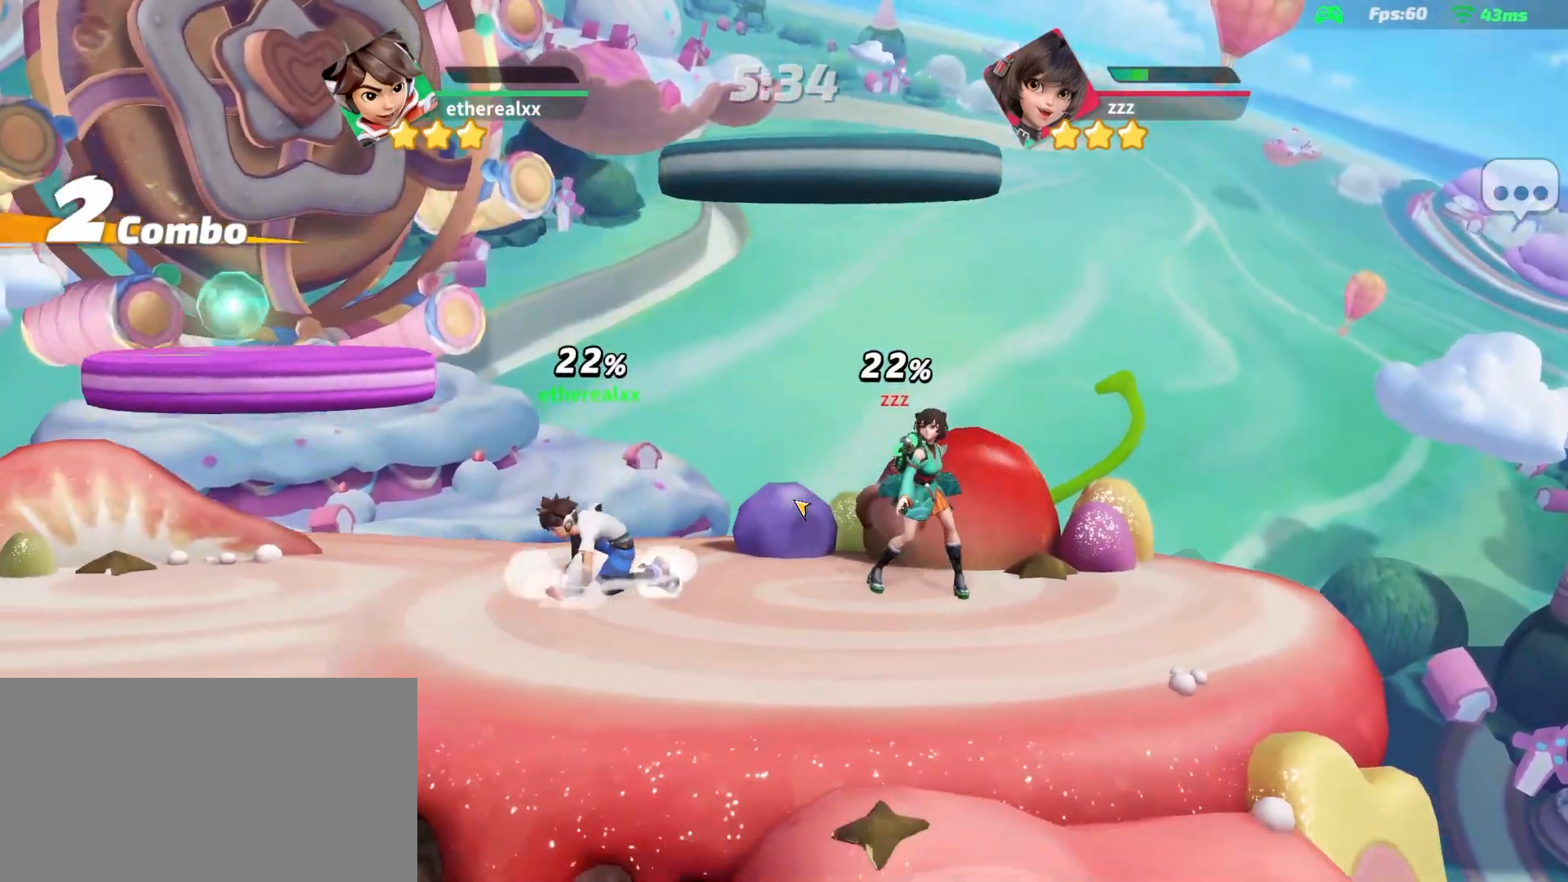
{"buttons": [], "right_stick": "center", "events": []}
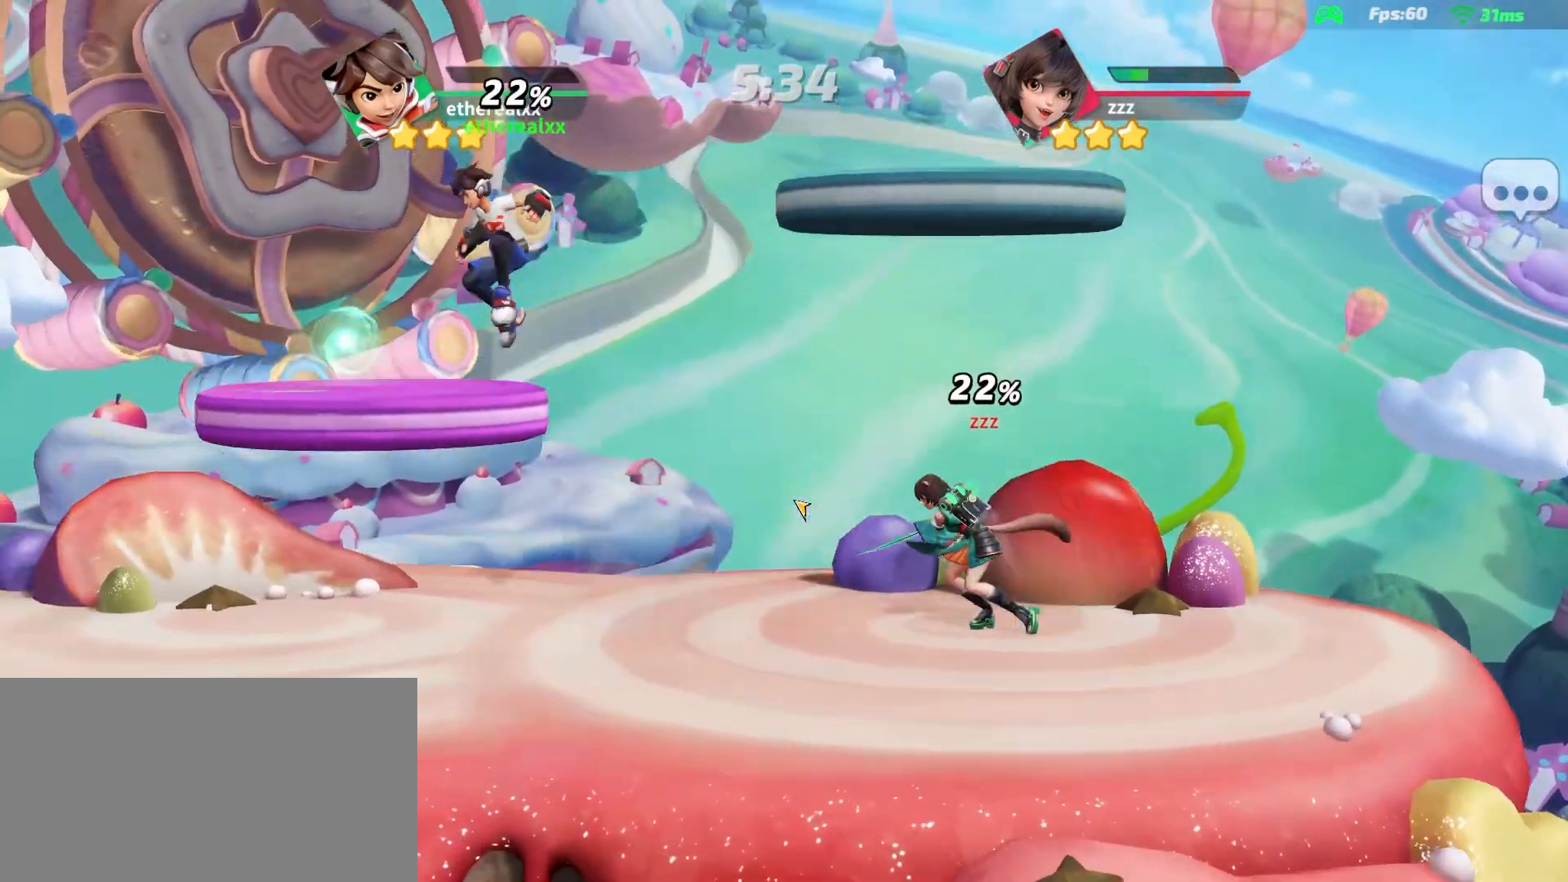
{"buttons": [], "right_stick": "center", "events": []}